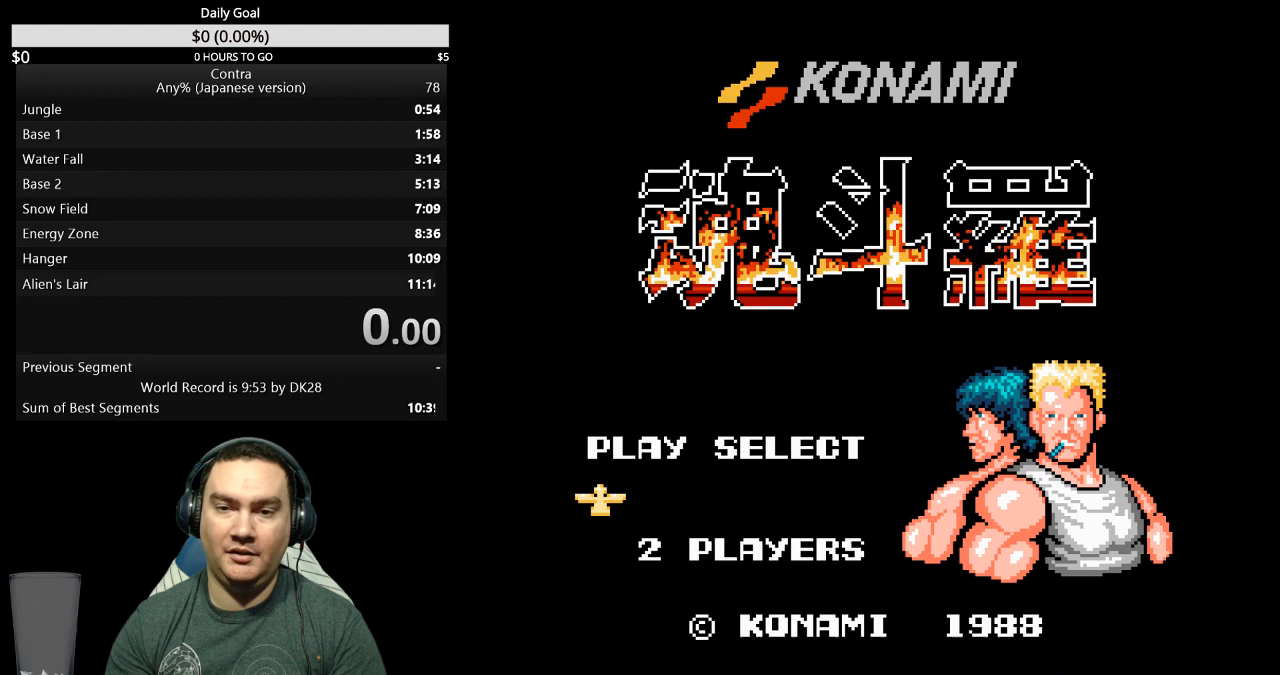
Gameplay with a controller (Nintendo layout); each line is a JSON object with the inputs held at the frame after it. "events" lists button and stick changes between this image and that frame as [ms after this image, input, new state], when the widget could be followed in between. Not read: B L3 R3 START.
{"buttons": ["DPAD_RIGHT"], "events": [[400, "DPAD_RIGHT", "down"]]}
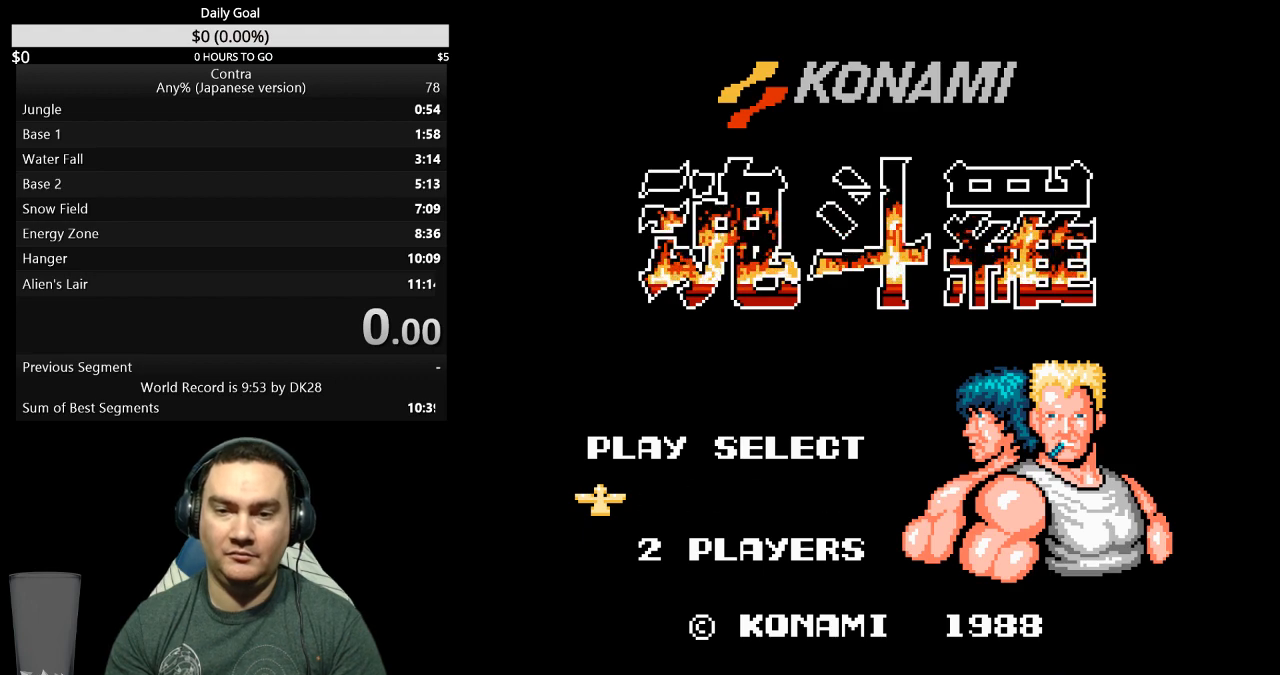
{"buttons": ["DPAD_RIGHT"], "events": []}
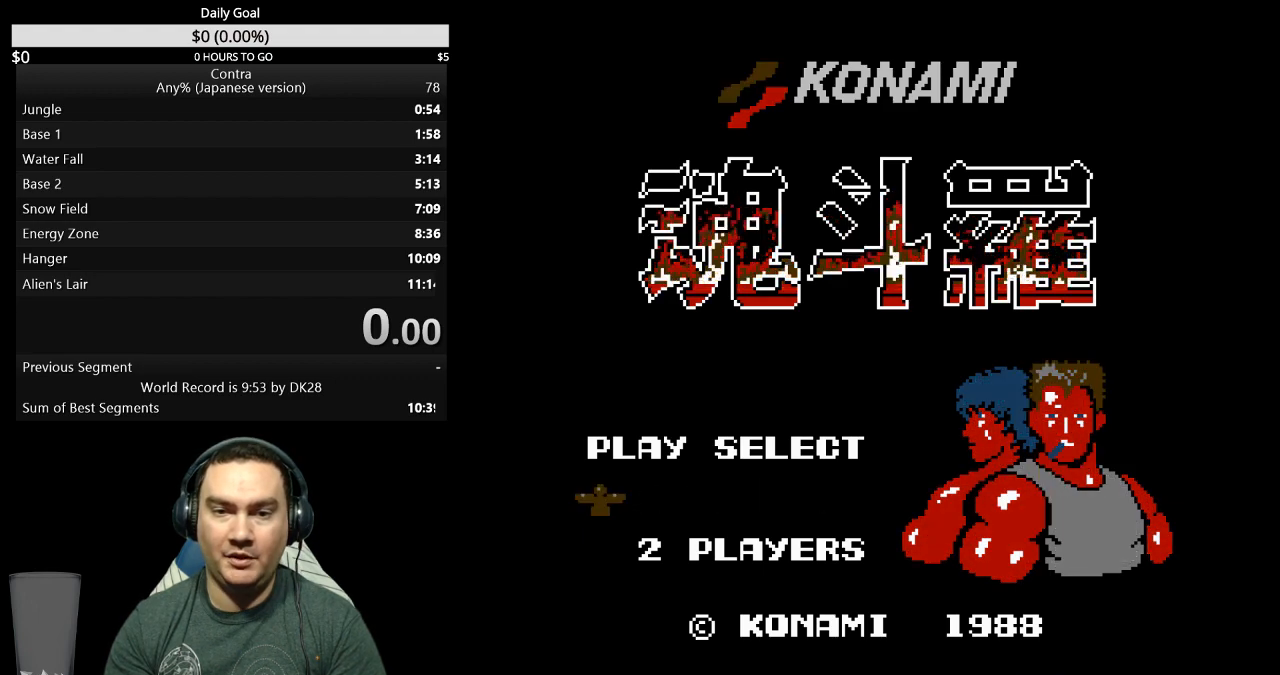
{"buttons": ["DPAD_RIGHT"], "events": []}
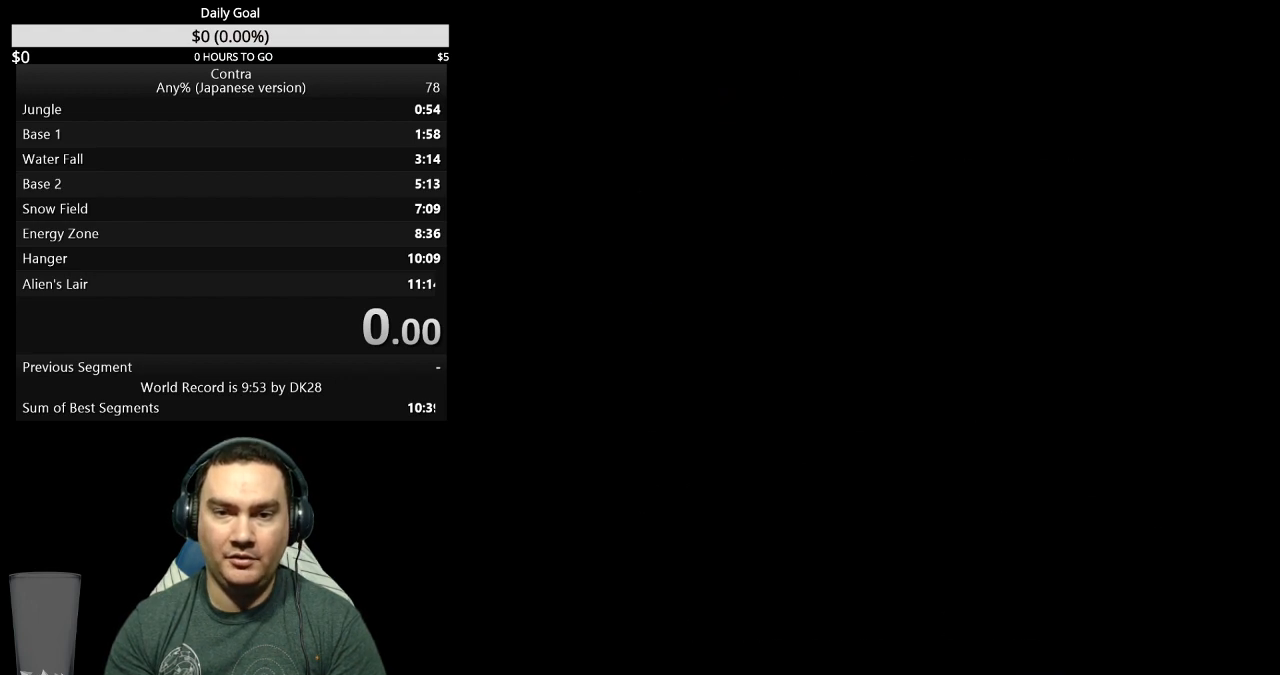
{"buttons": ["DPAD_RIGHT"], "events": []}